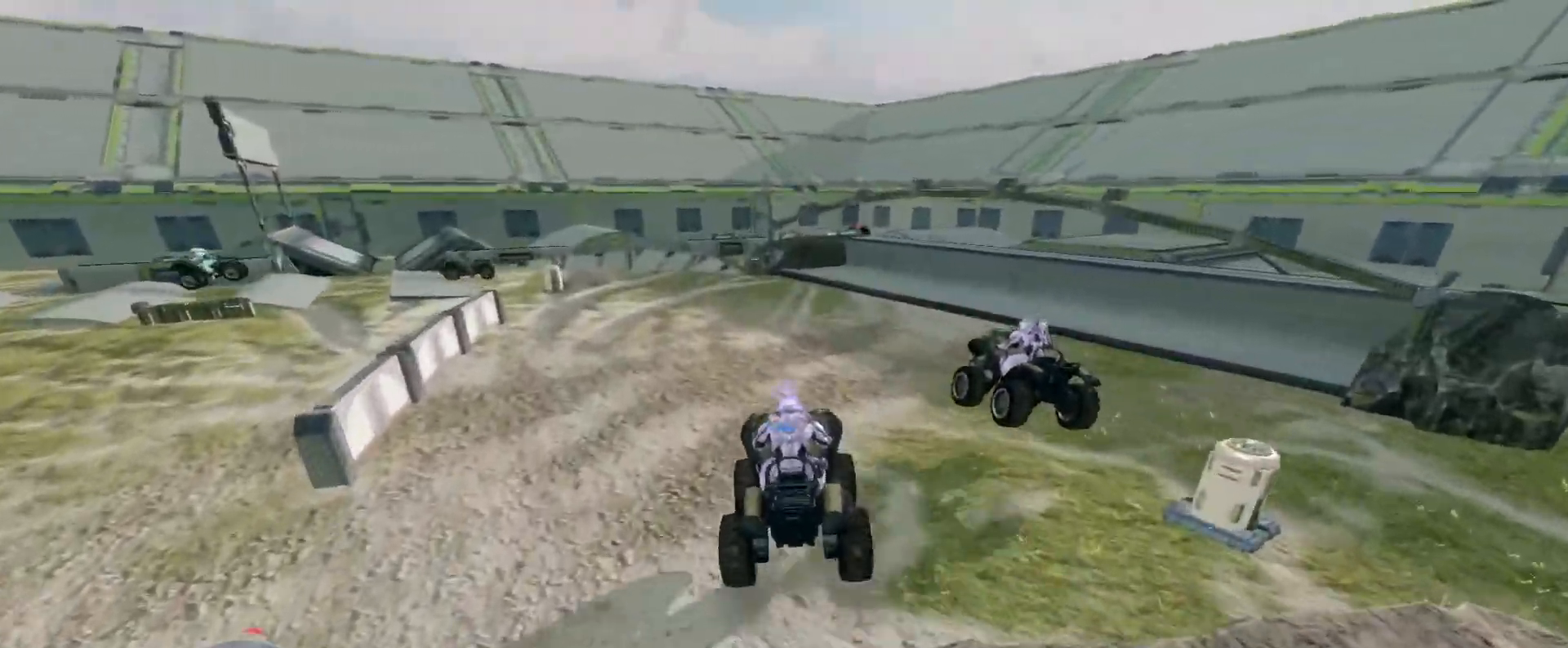
Gameplay with keyboard and mouse; each line is a JSON object with the keys and mouse buttons held at the frame after it. "events" lists presses ("down") and releases ("up") of "a", "ctrl", "d", "e", "s", "w", "mouse_left", "mouse_wheel" and "mouse_right" between this image and that frame as [ms after this image, input, new state], when the widget could be followed in between. "mouse_left", "mouse_wheel", "mouse_right" = the "left", "wheel", "right" buttons of the "mouse" list. No other keys are recorded. "wheel" means that the mouse wheel is clicked or scrolled. Mouse movement is not recorded.
{"keys": ["w"], "mouse": [], "events": []}
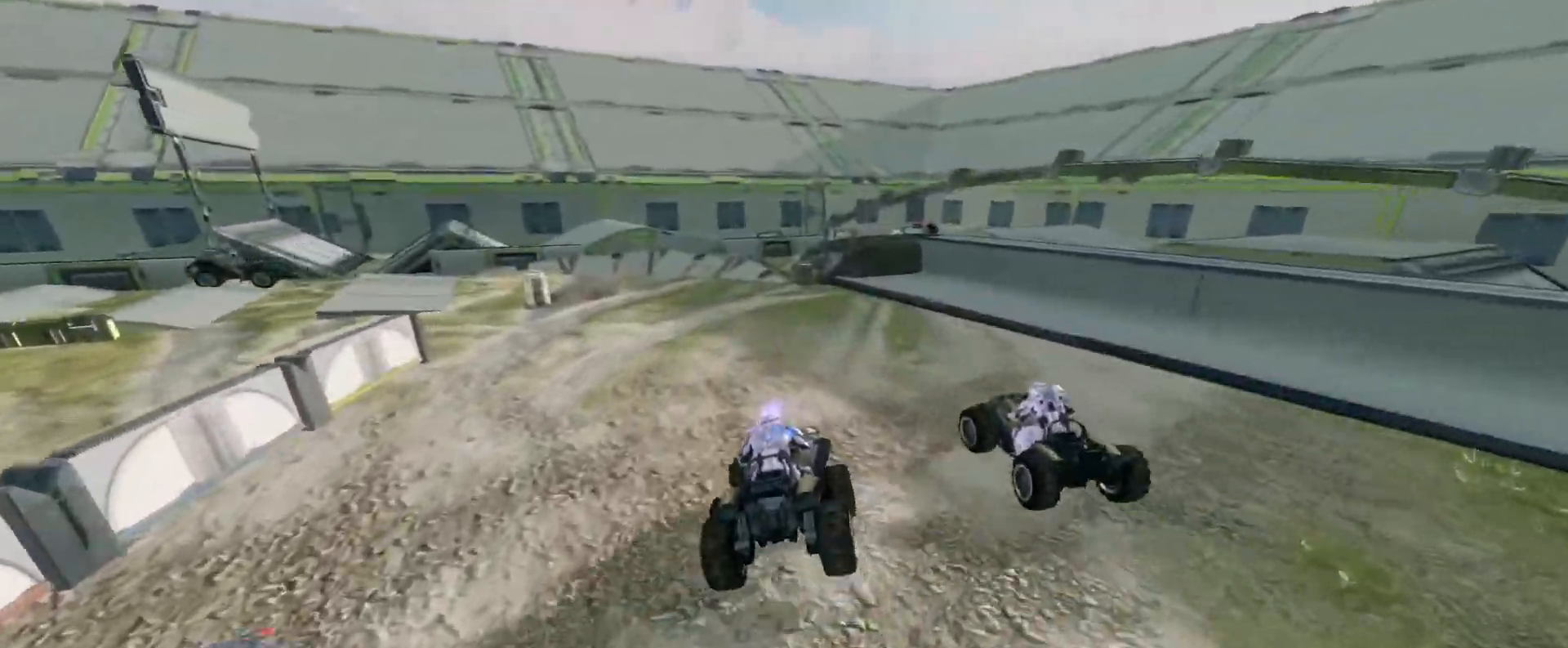
{"keys": ["w"], "mouse": [], "events": [[233, "w", "up"], [400, "w", "down"]]}
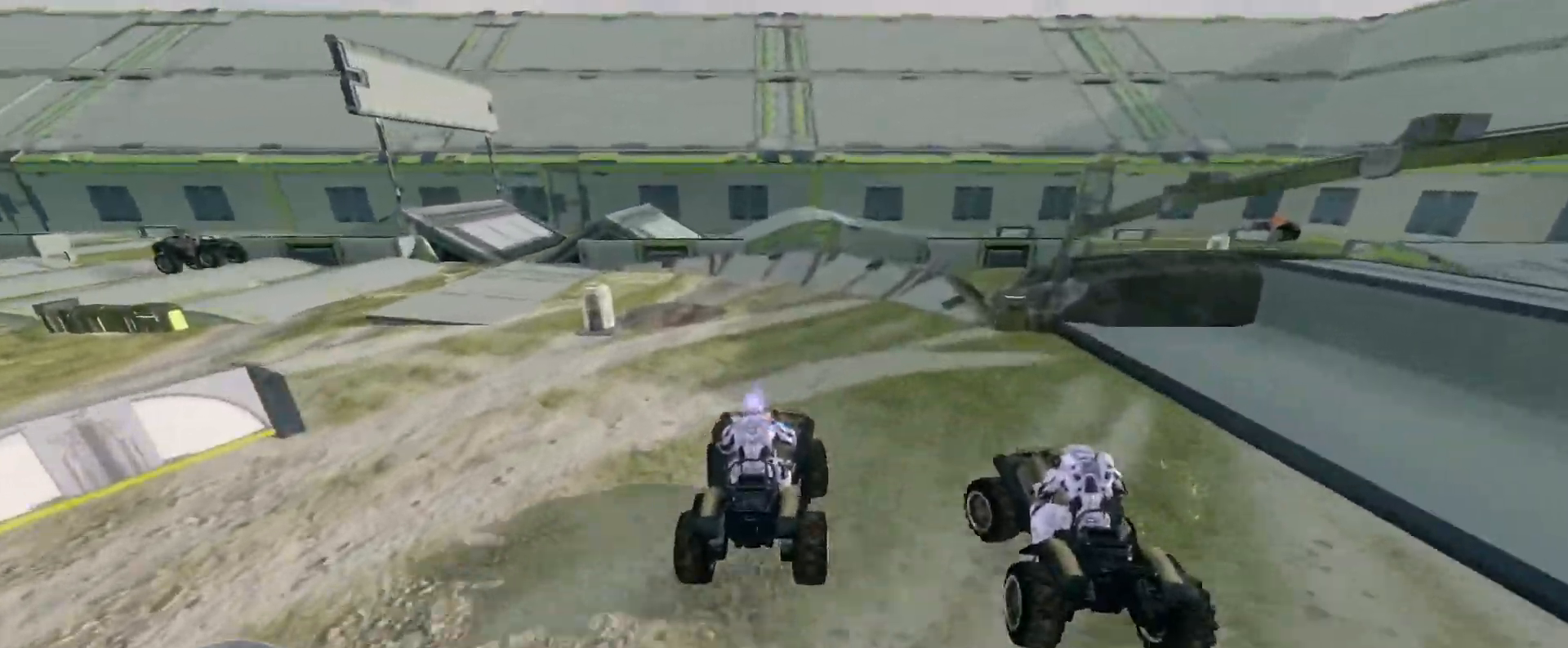
{"keys": ["w"], "mouse": [], "events": []}
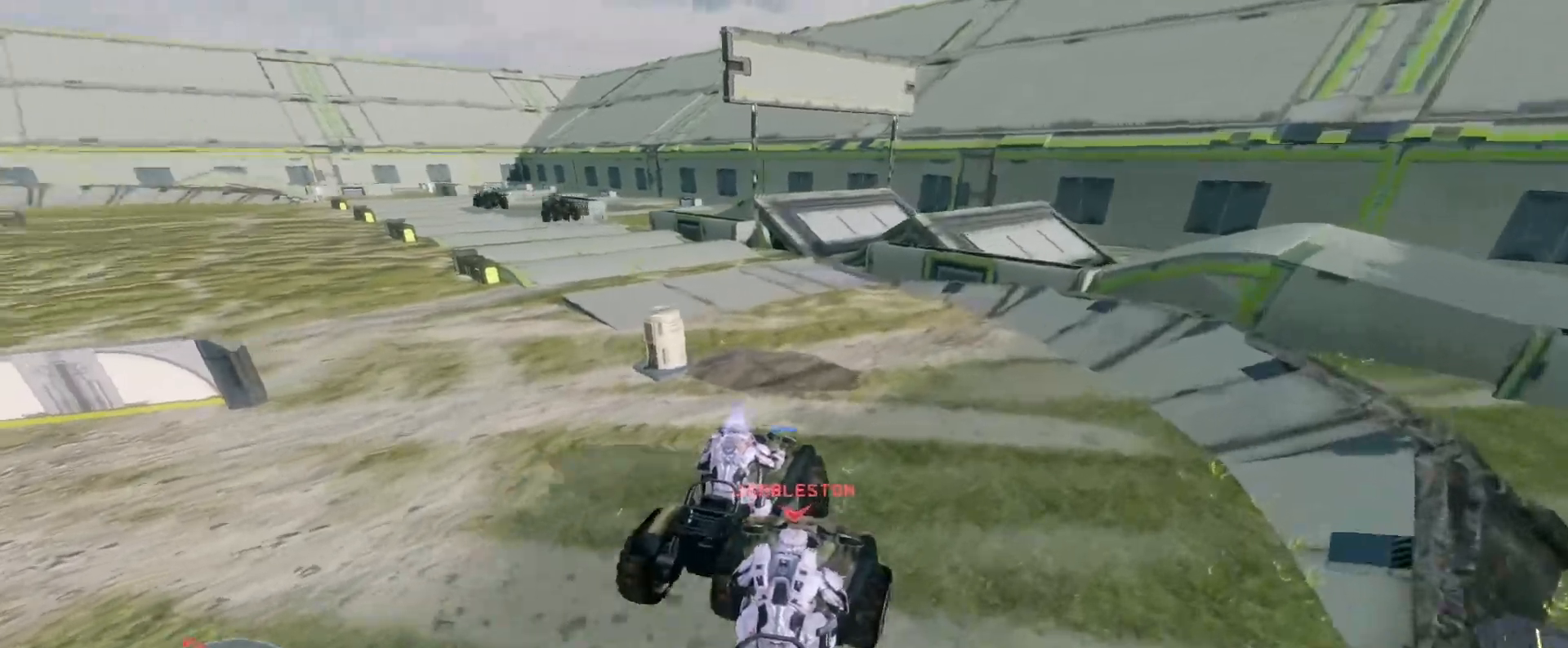
{"keys": ["w"], "mouse": [], "events": []}
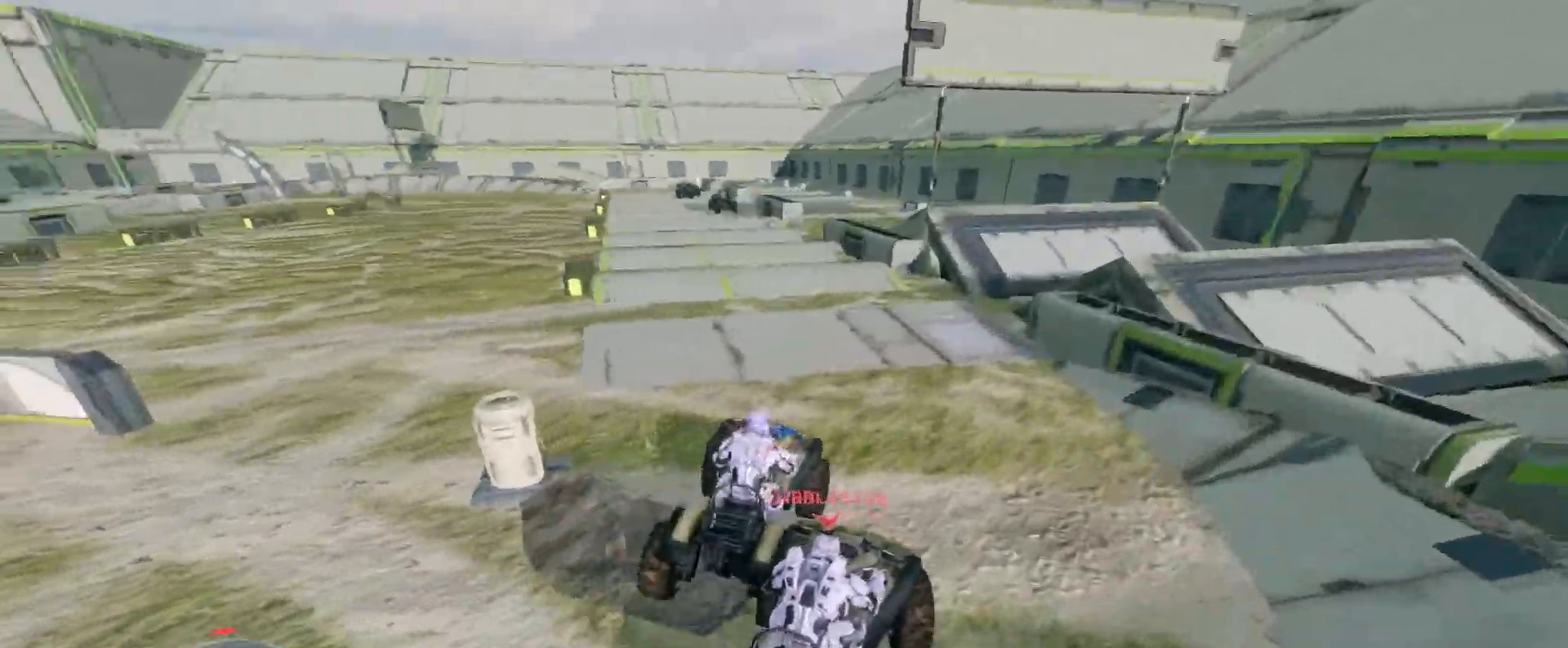
{"keys": ["w"], "mouse": [], "events": []}
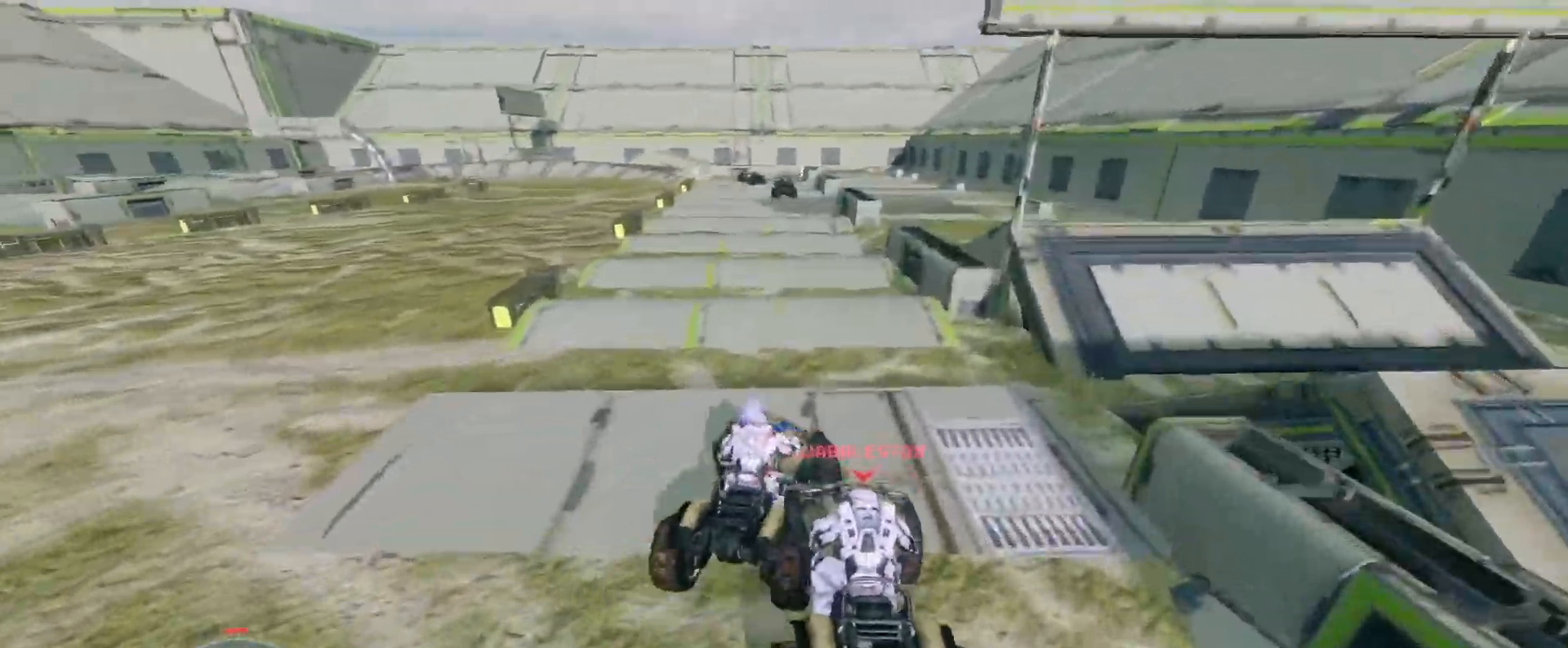
{"keys": ["w"], "mouse": [], "events": []}
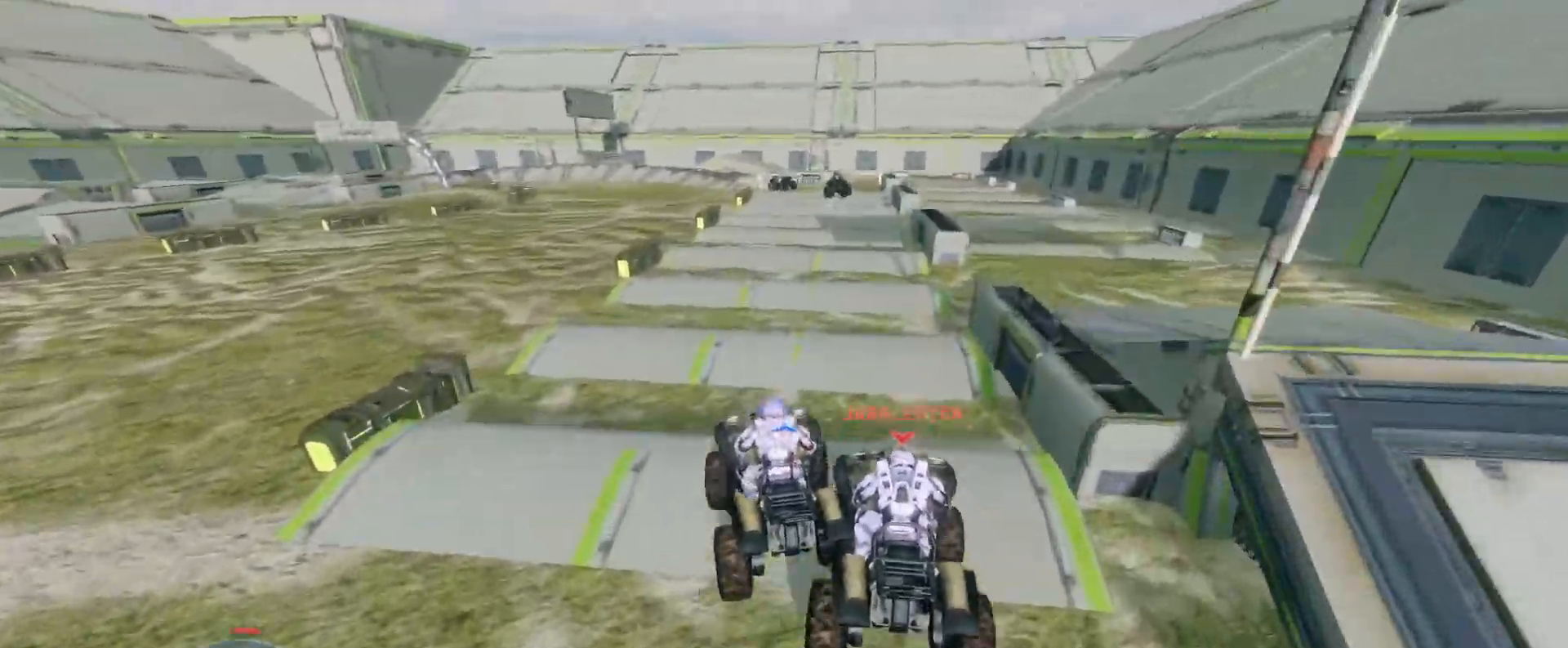
{"keys": ["w"], "mouse": [], "events": []}
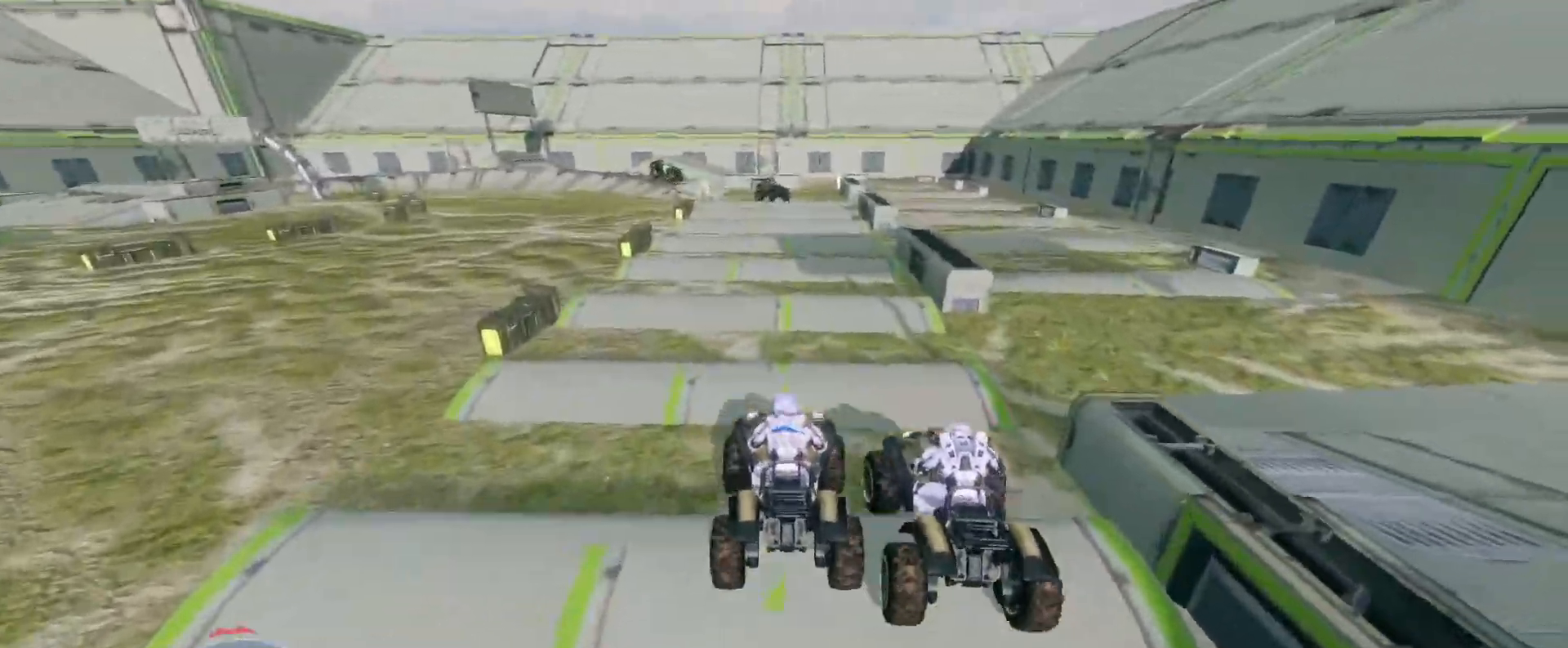
{"keys": ["w"], "mouse": [], "events": []}
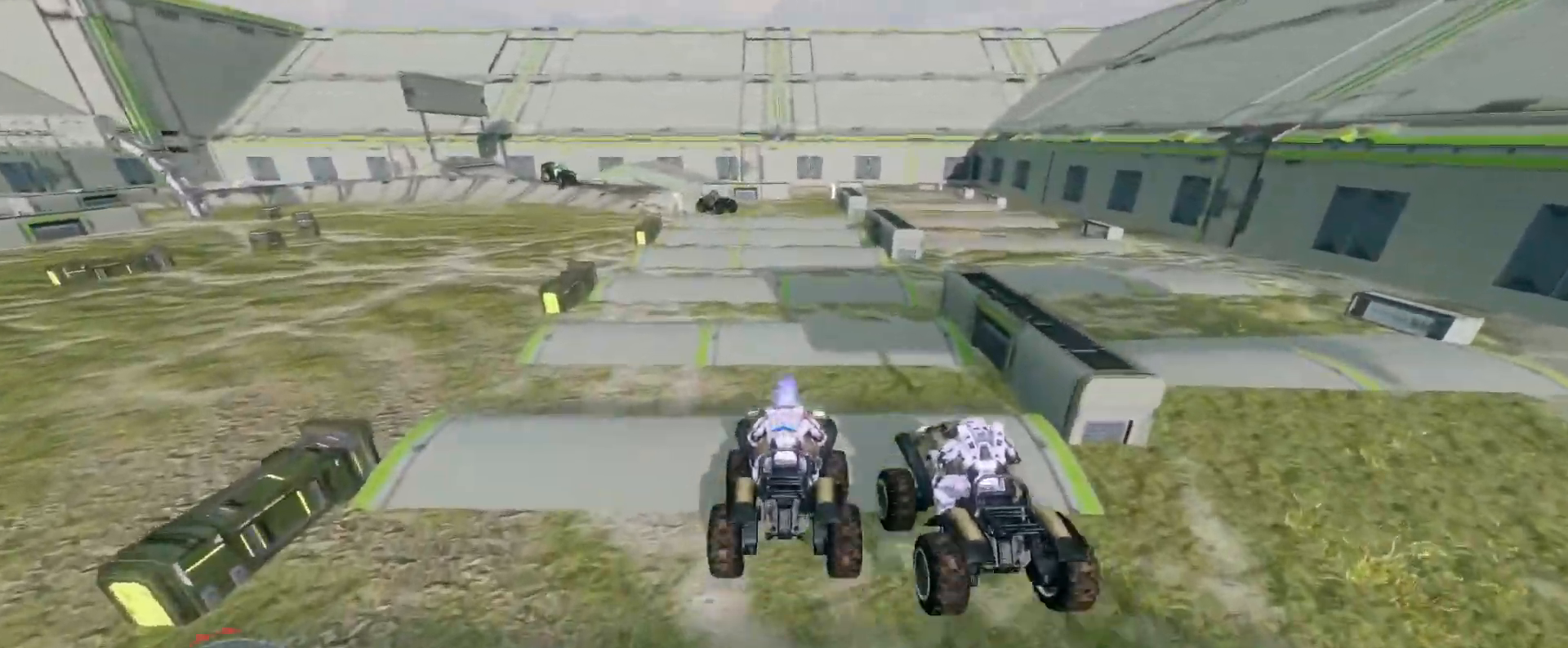
{"keys": ["w"], "mouse": [], "events": []}
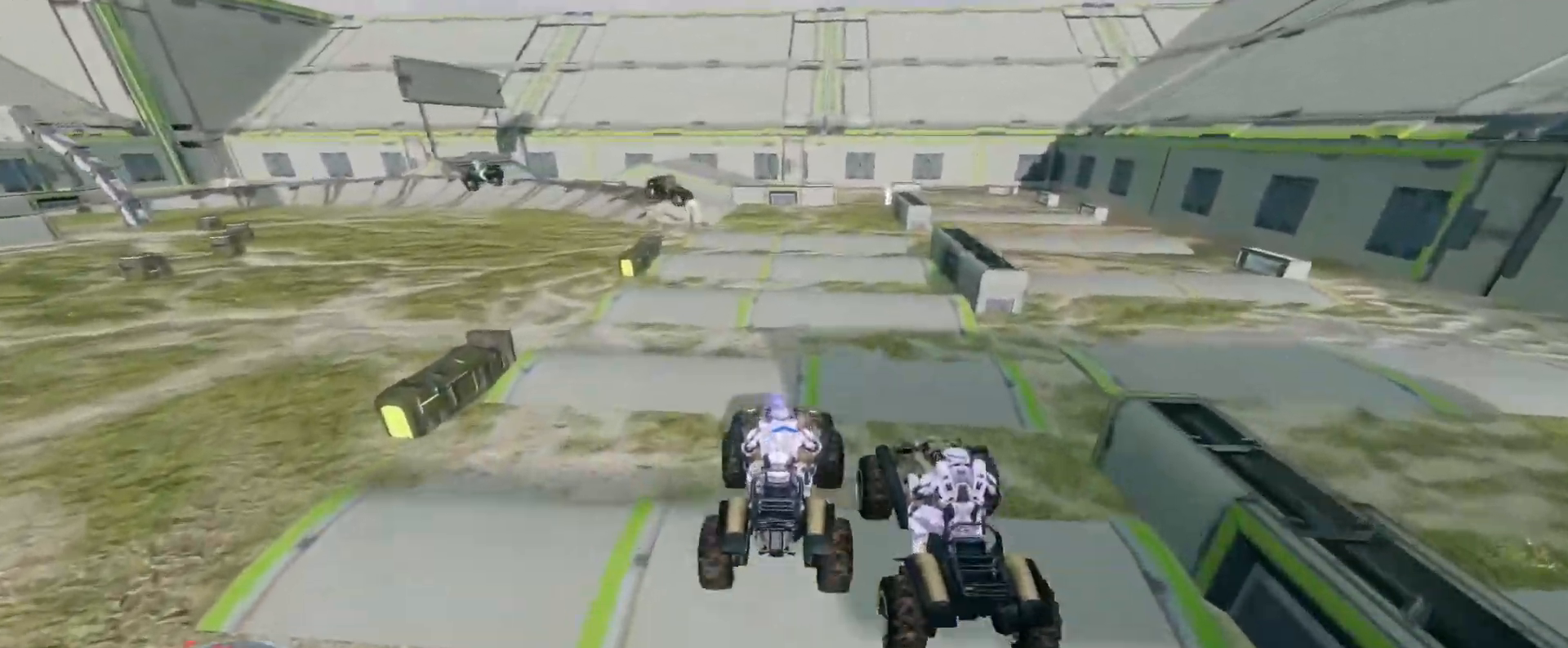
{"keys": ["w"], "mouse": [], "events": []}
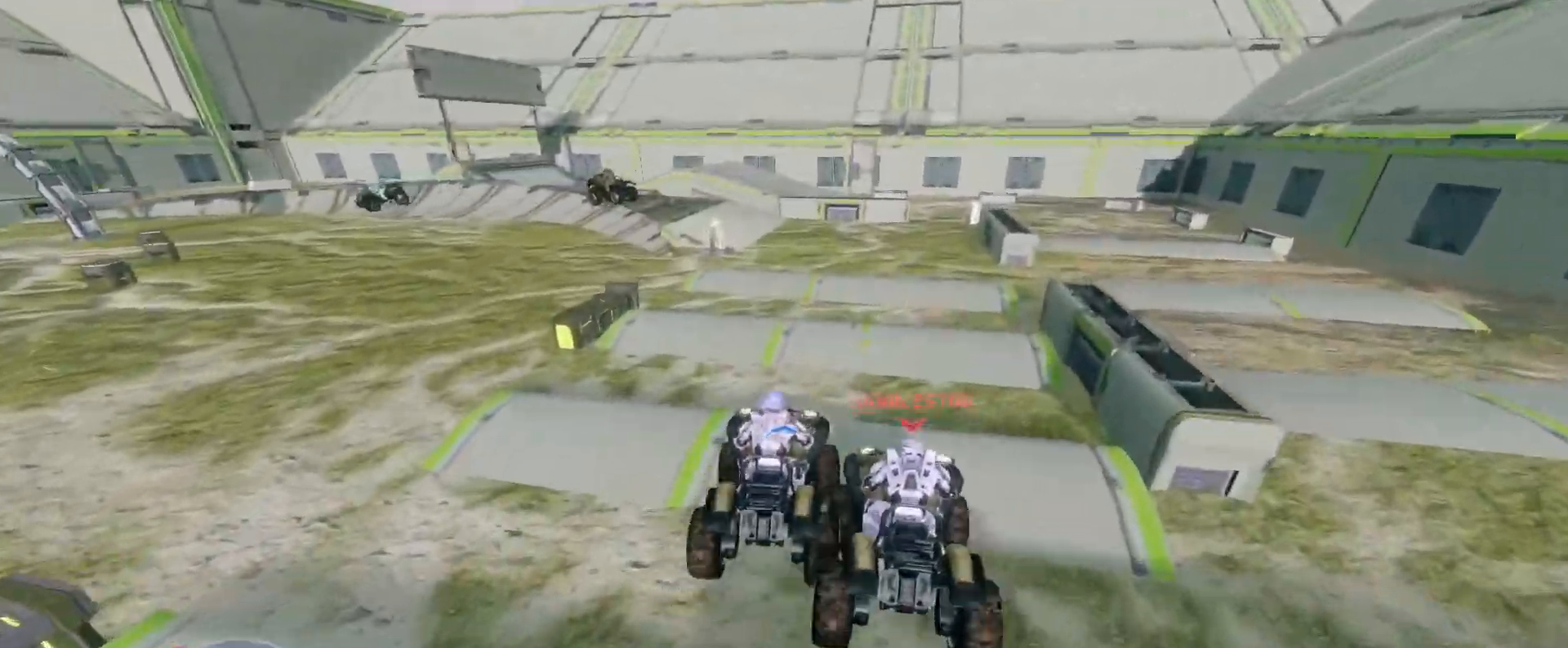
{"keys": ["w"], "mouse": [], "events": []}
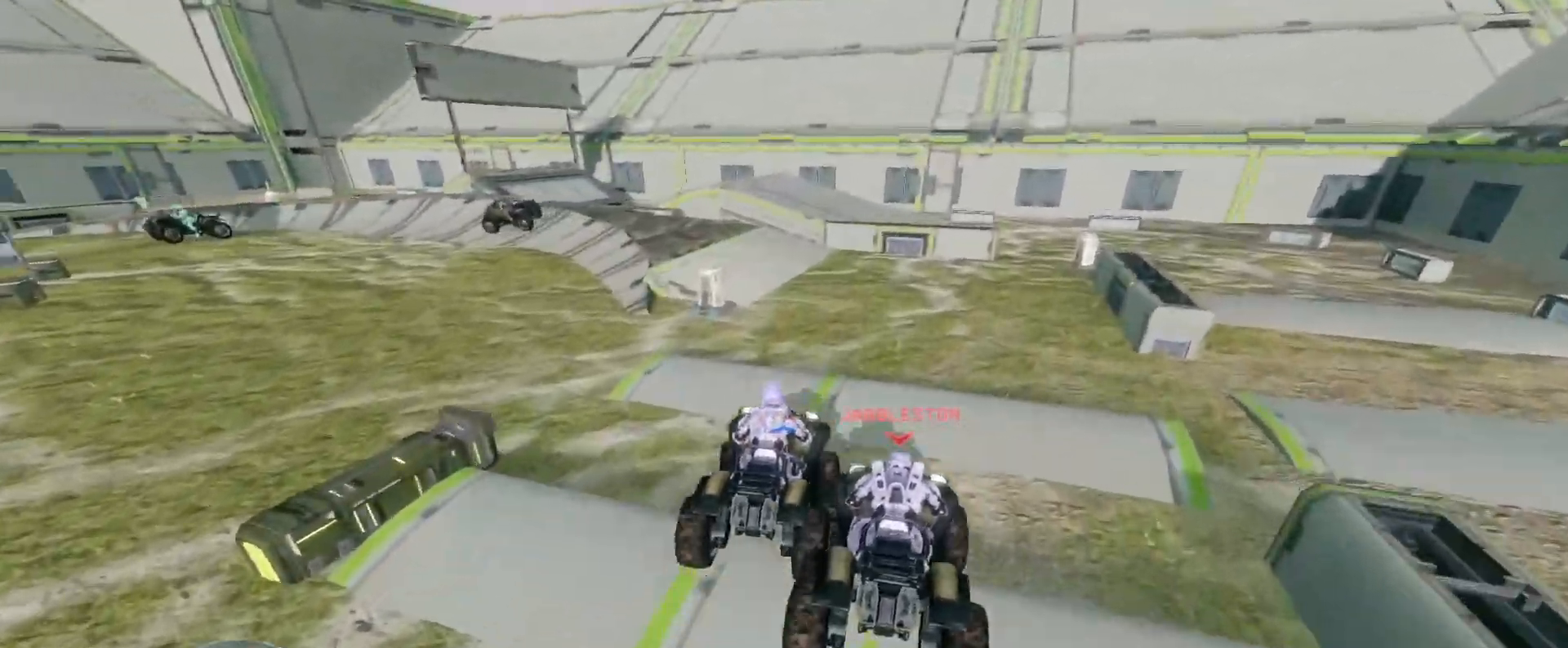
{"keys": ["w"], "mouse": [], "events": [[233, "w", "up"], [367, "w", "down"]]}
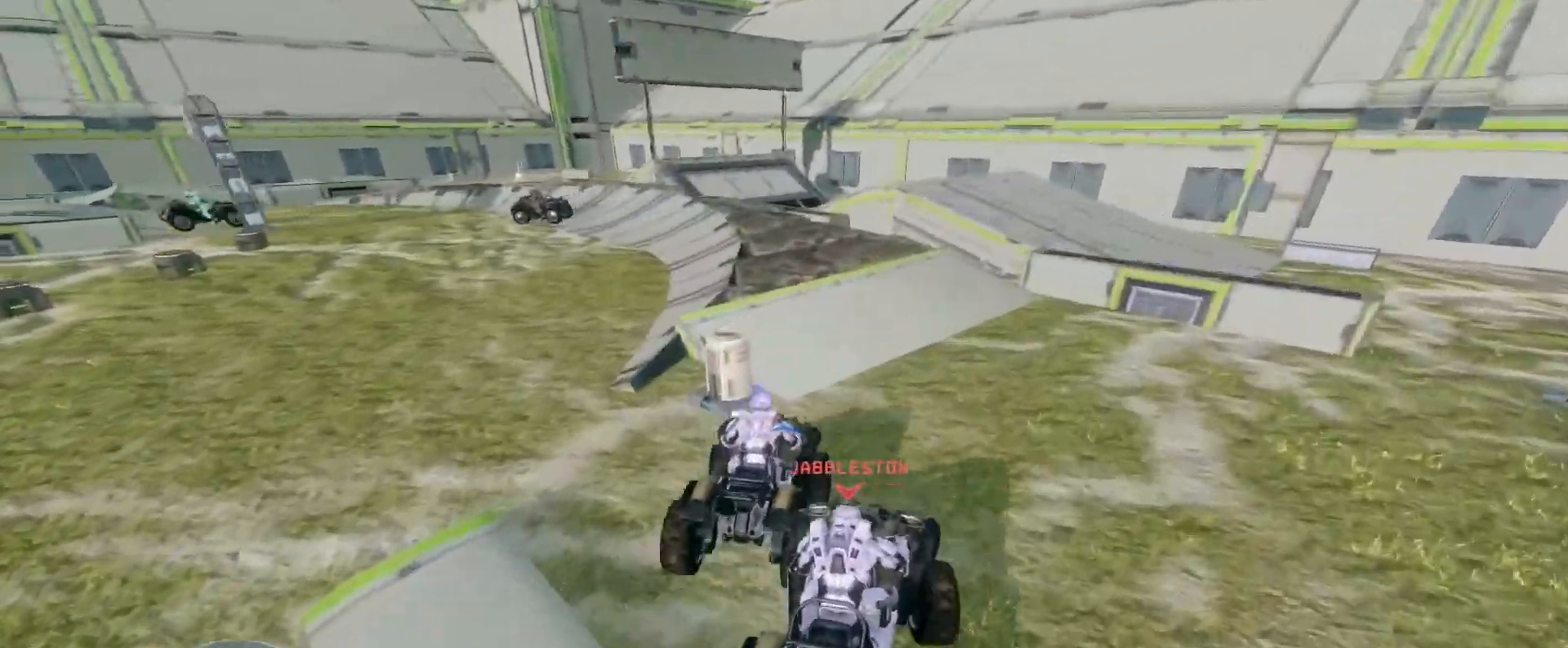
{"keys": ["w"], "mouse": [], "events": []}
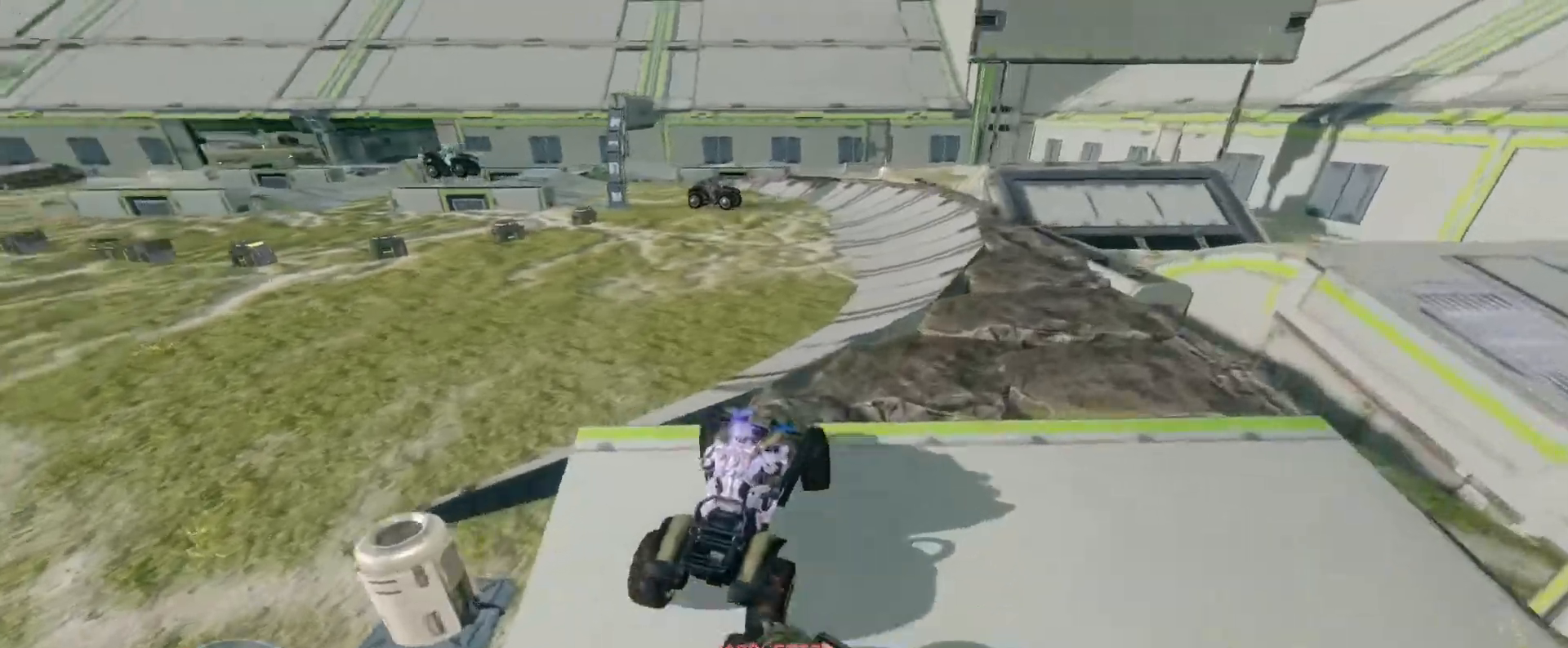
{"keys": [], "mouse": [], "events": [[367, "w", "up"]]}
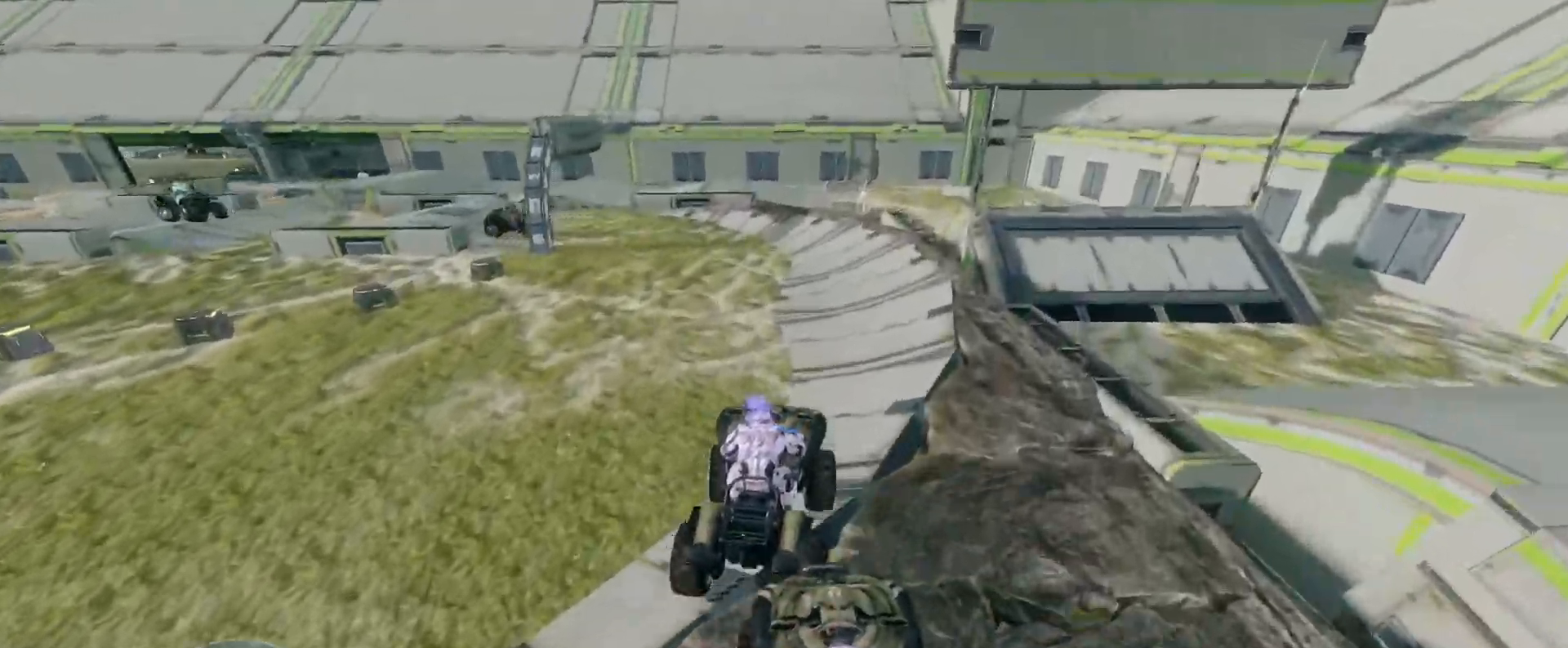
{"keys": ["w"], "mouse": [], "events": [[33, "w", "down"]]}
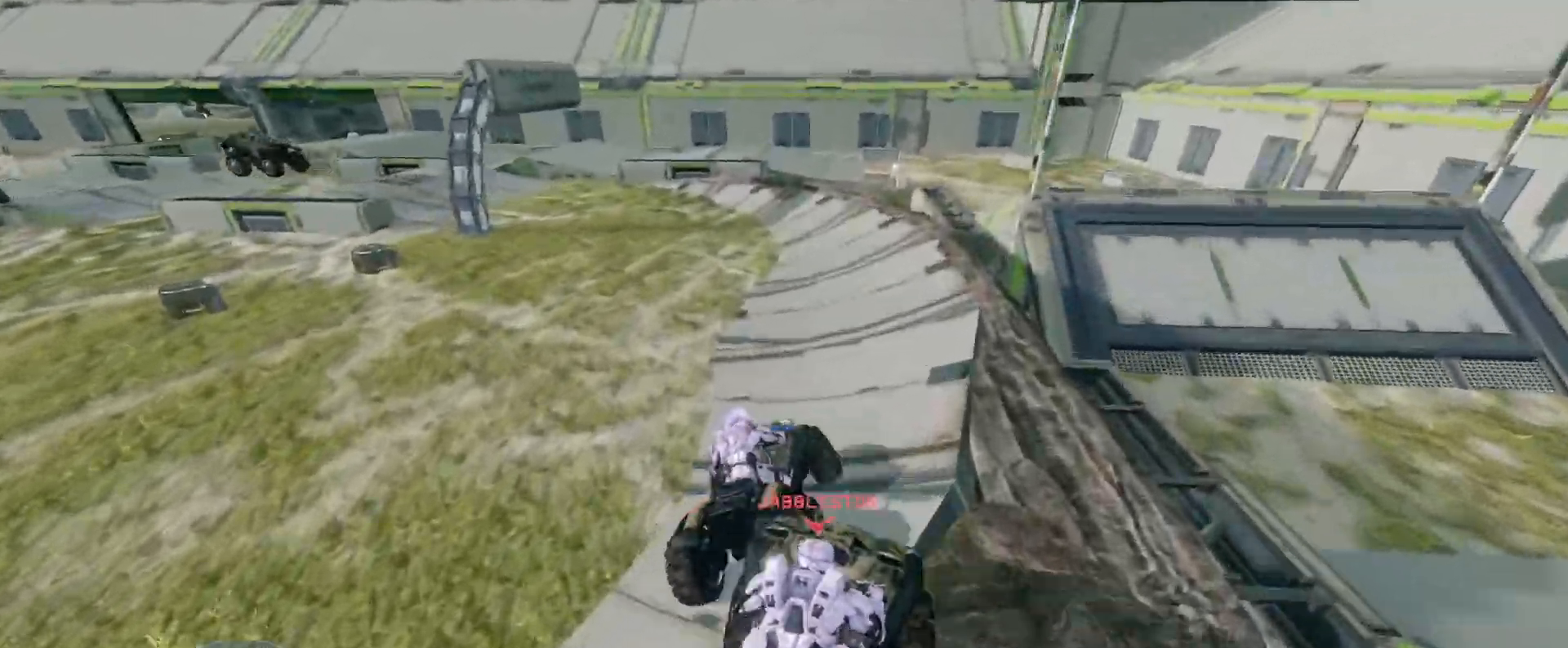
{"keys": ["w"], "mouse": [], "events": []}
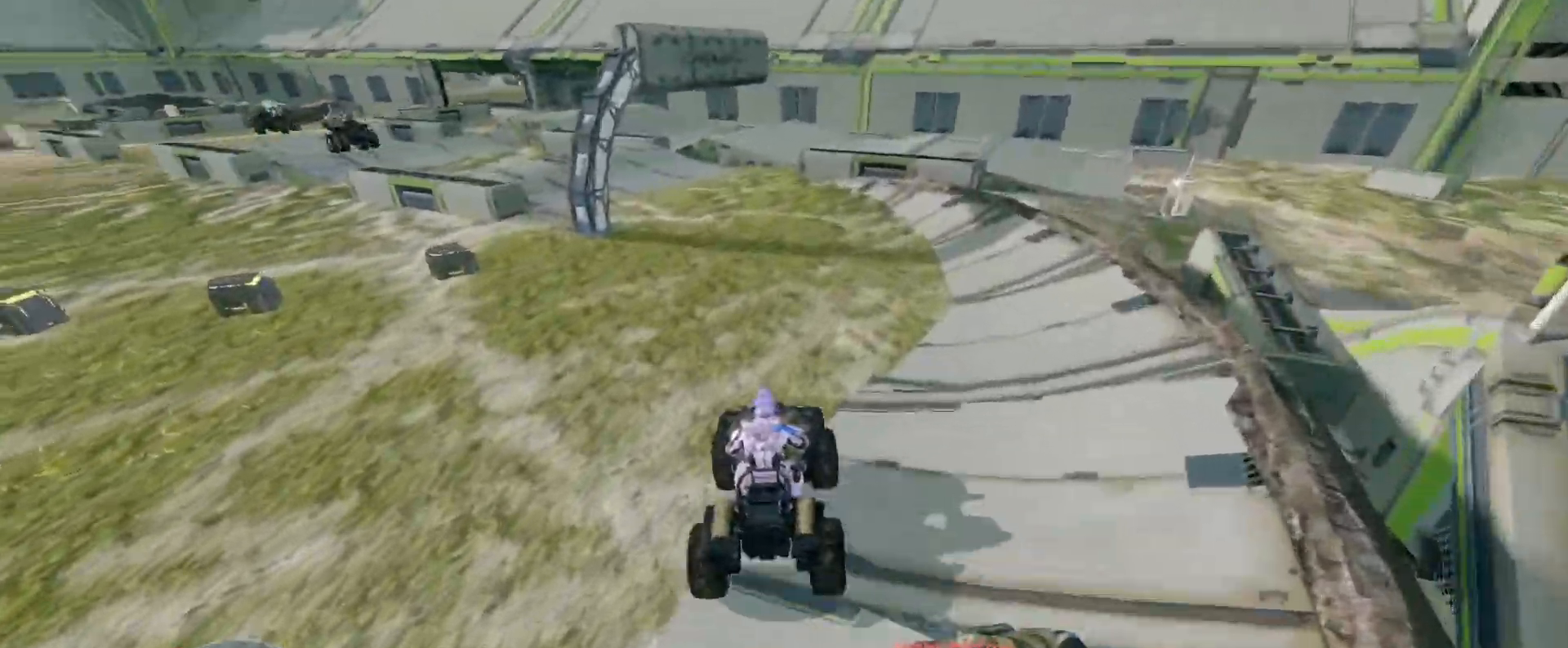
{"keys": ["w"], "mouse": [], "events": []}
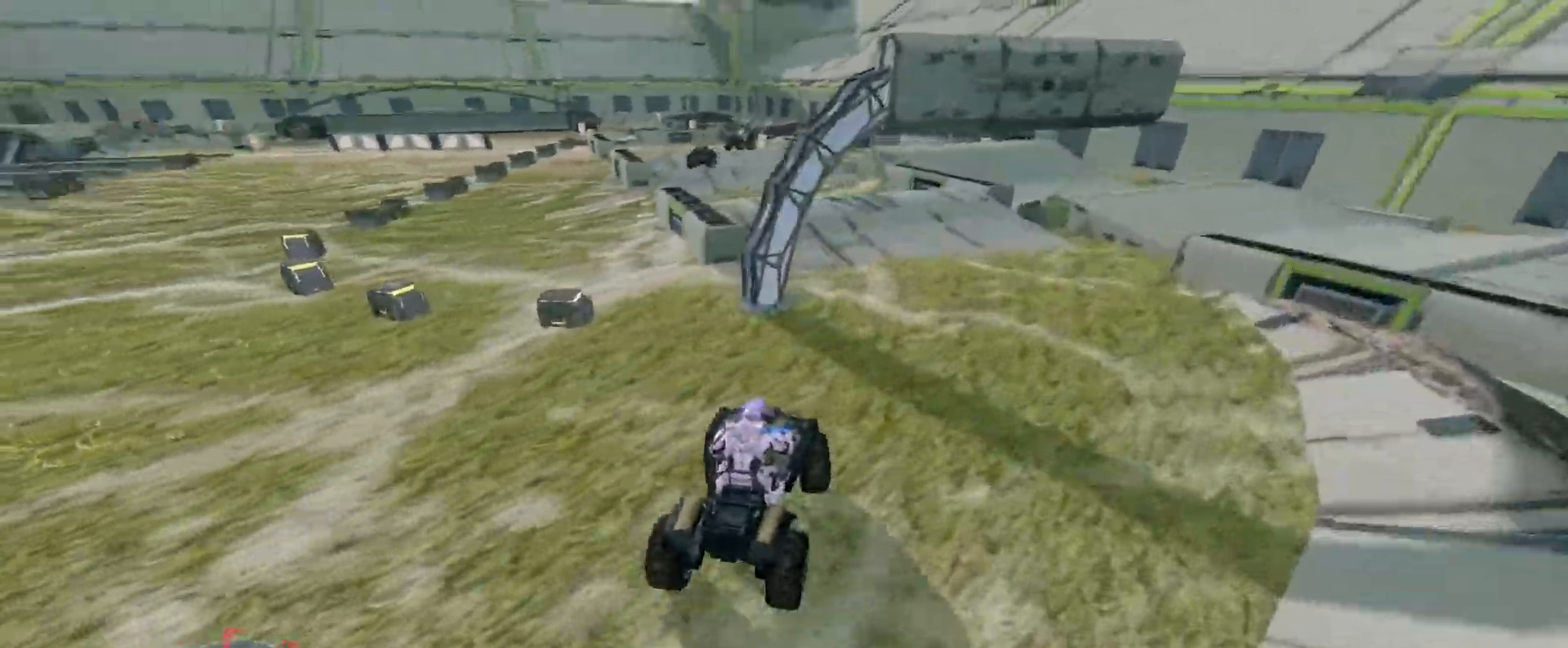
{"keys": ["w"], "mouse": [], "events": []}
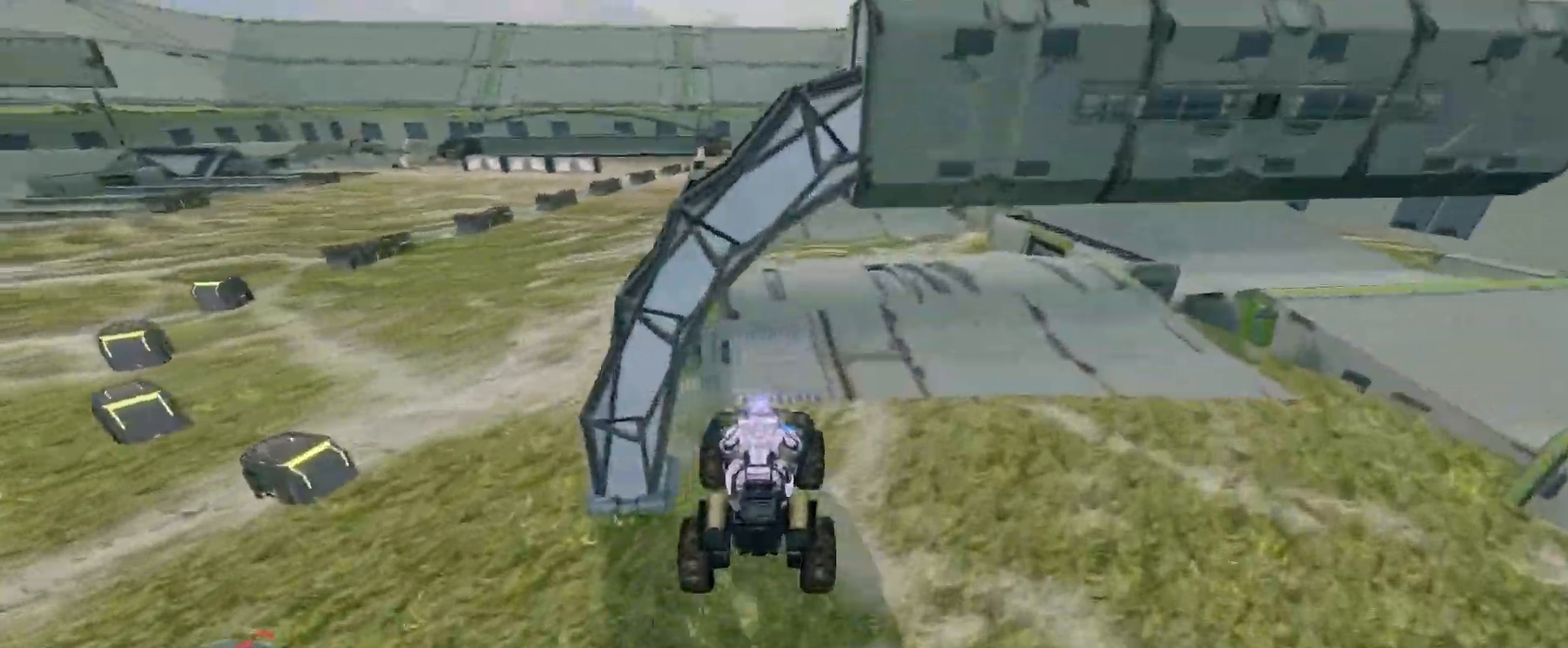
{"keys": ["w"], "mouse": [], "events": []}
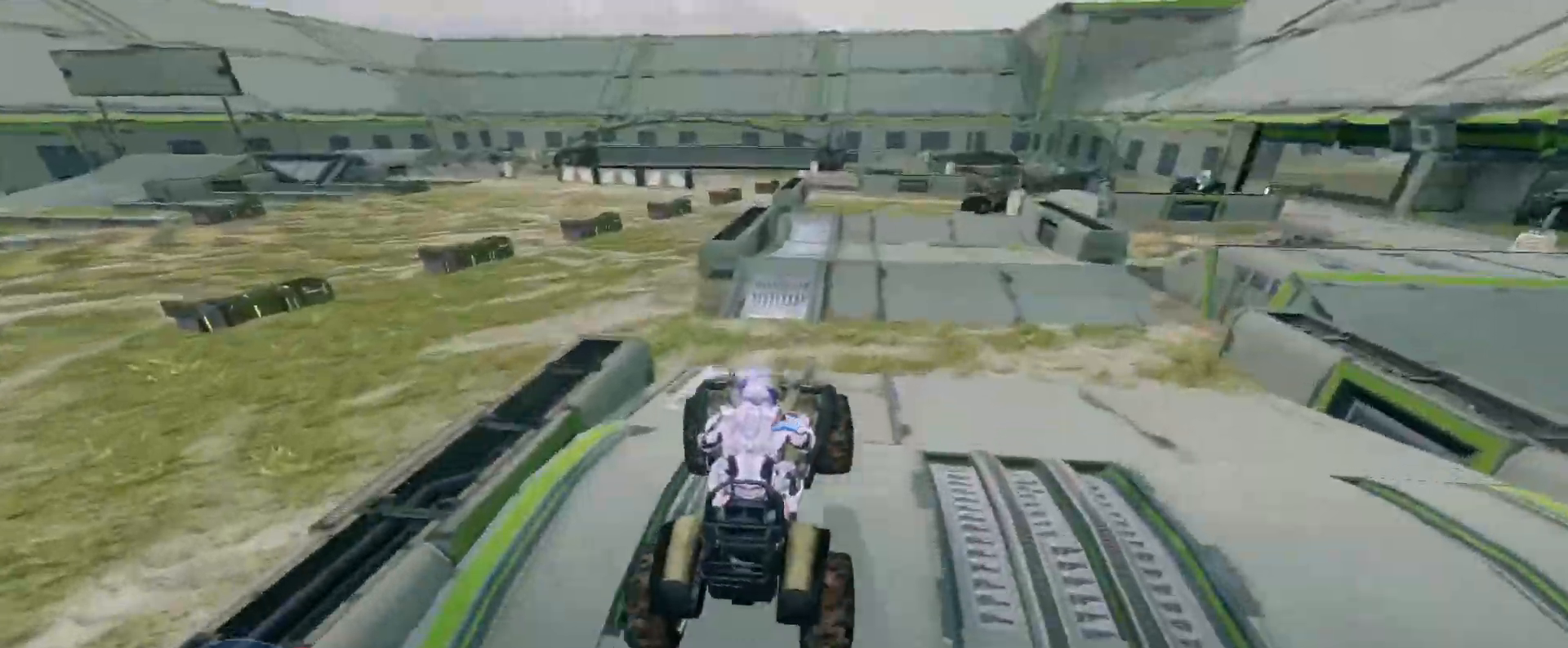
{"keys": ["w"], "mouse": [], "events": [[50, "w", "up"], [183, "w", "down"]]}
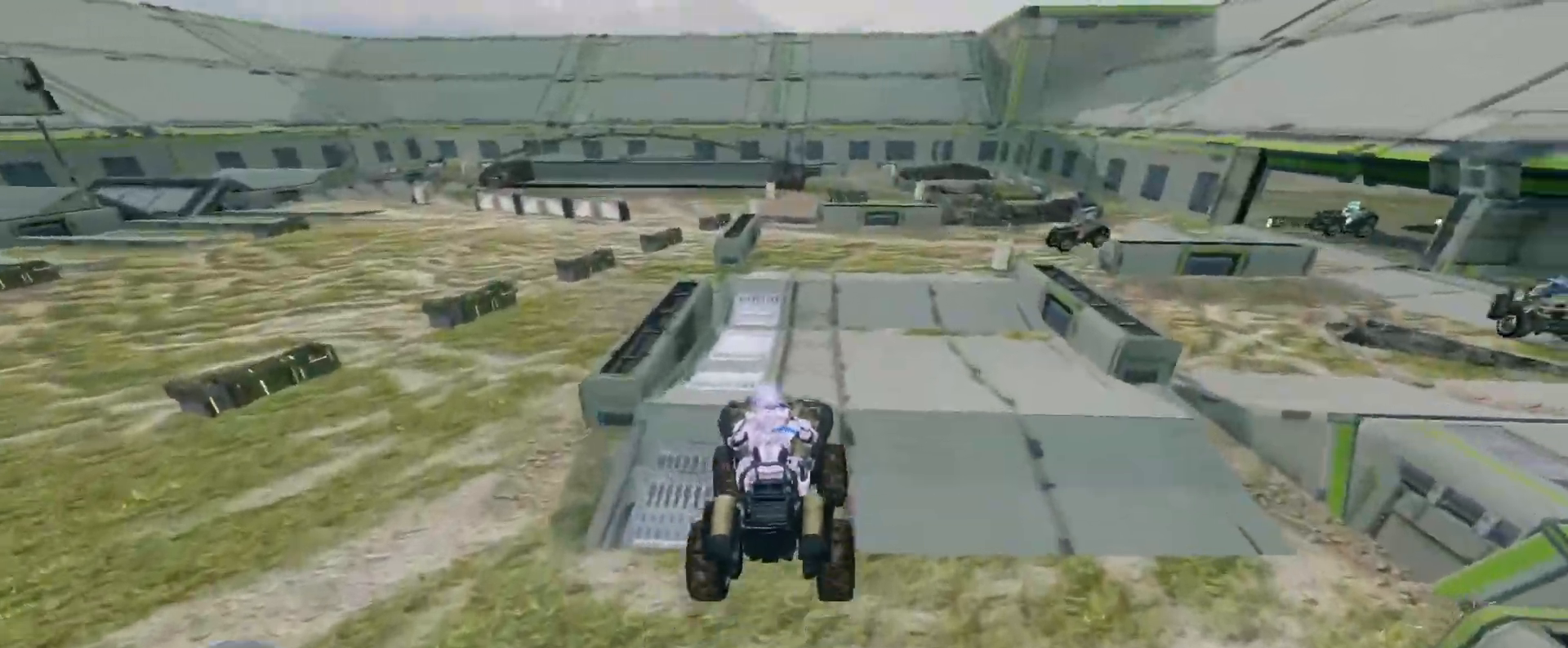
{"keys": ["w"], "mouse": [], "events": []}
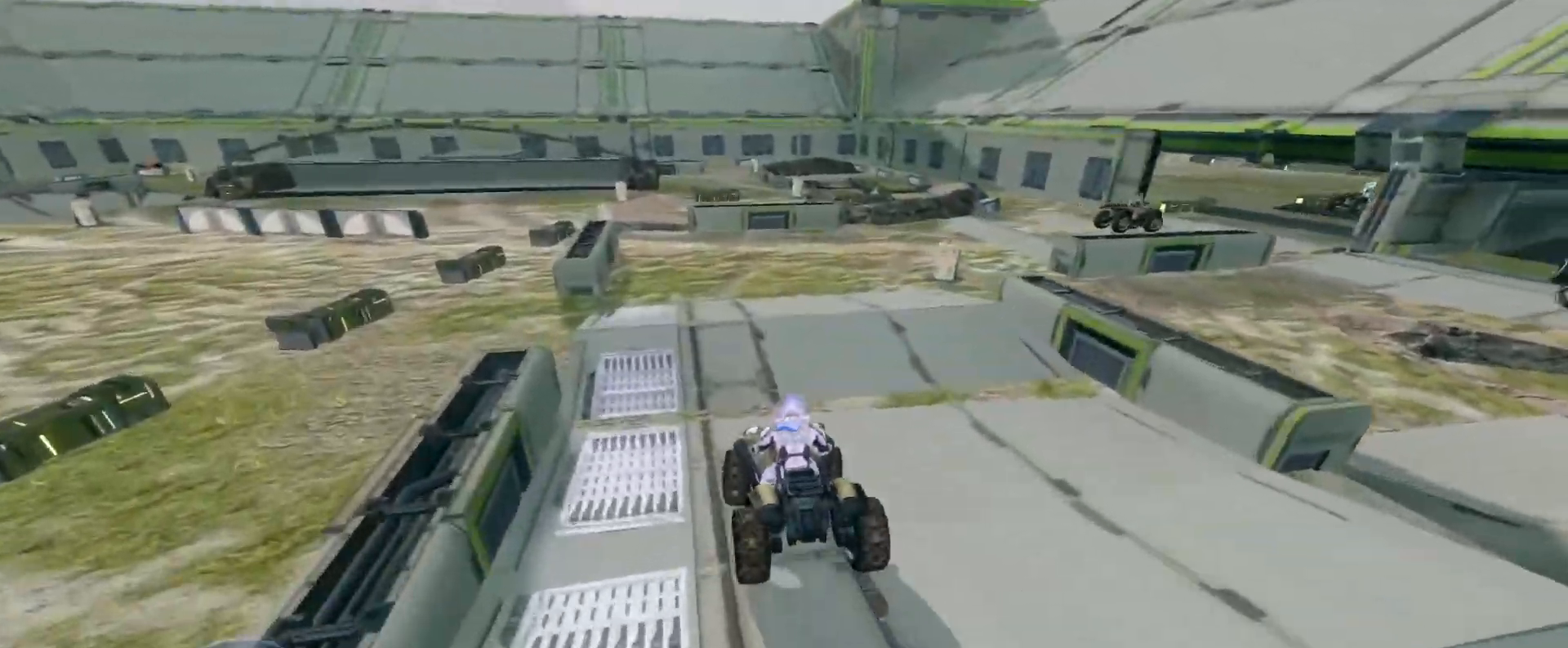
{"keys": ["w"], "mouse": [], "events": [[300, "w", "up"], [417, "w", "down"]]}
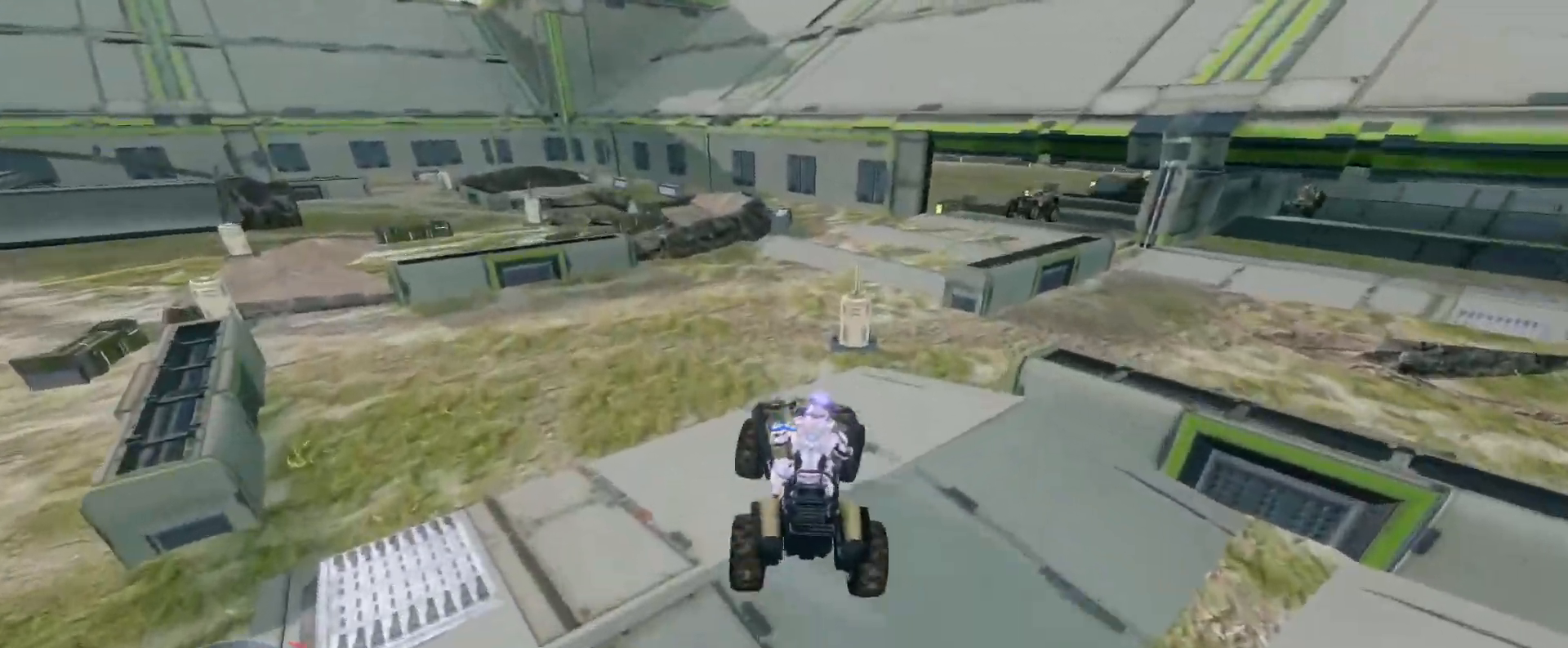
{"keys": ["w"], "mouse": [], "events": []}
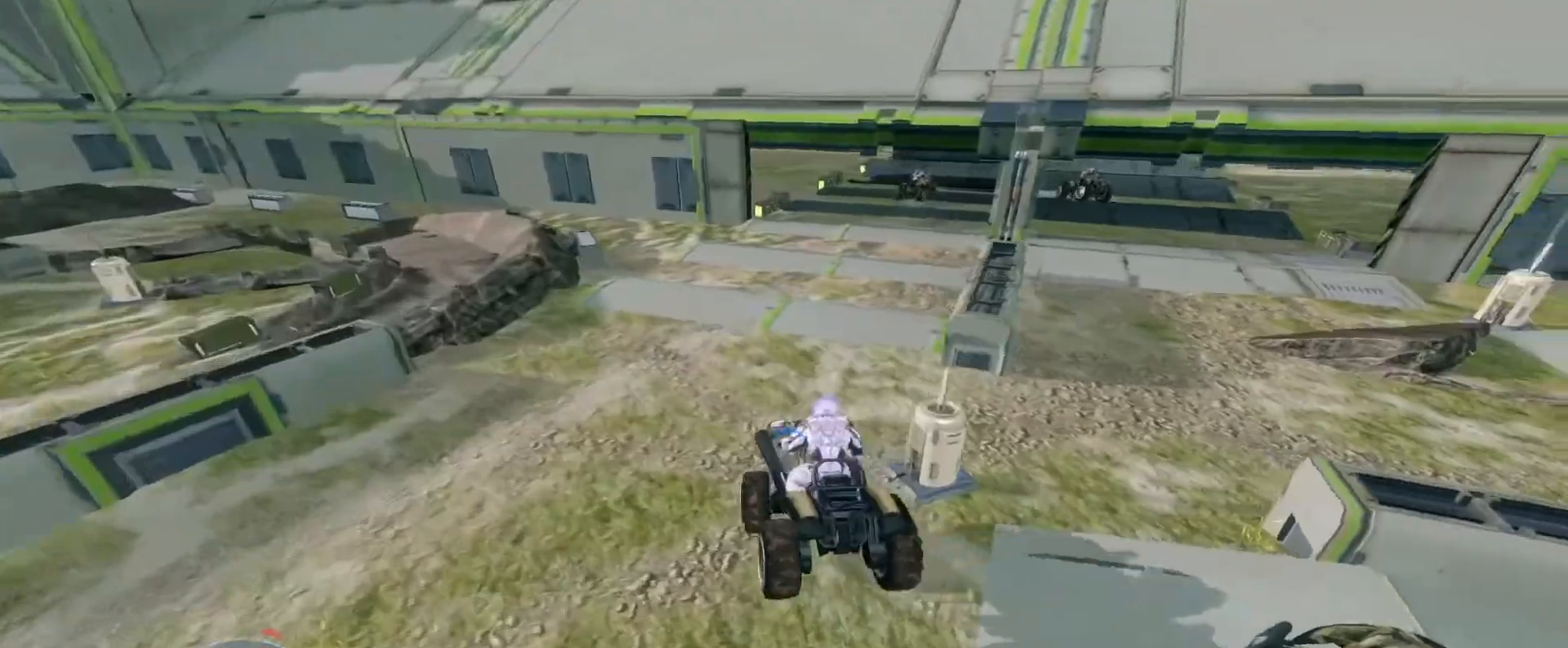
{"keys": ["w"], "mouse": [], "events": []}
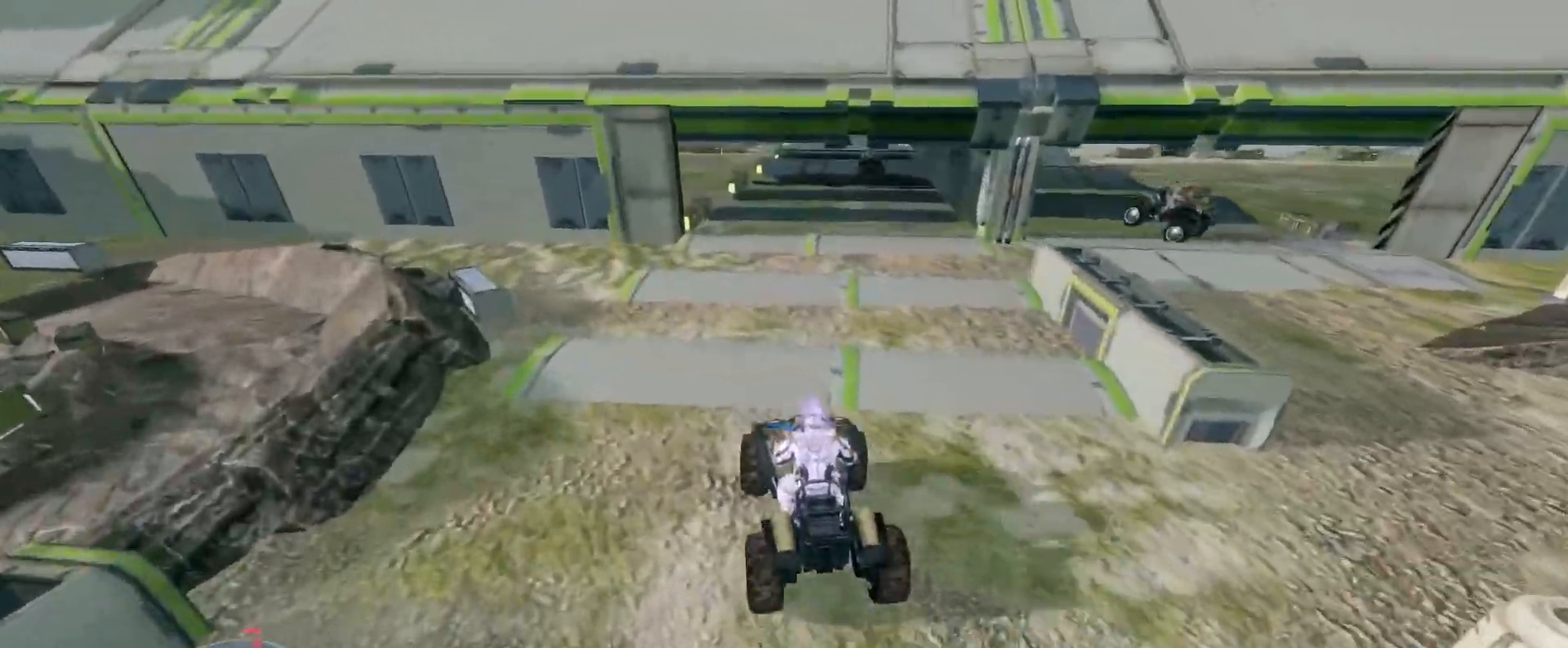
{"keys": ["w"], "mouse": [], "events": []}
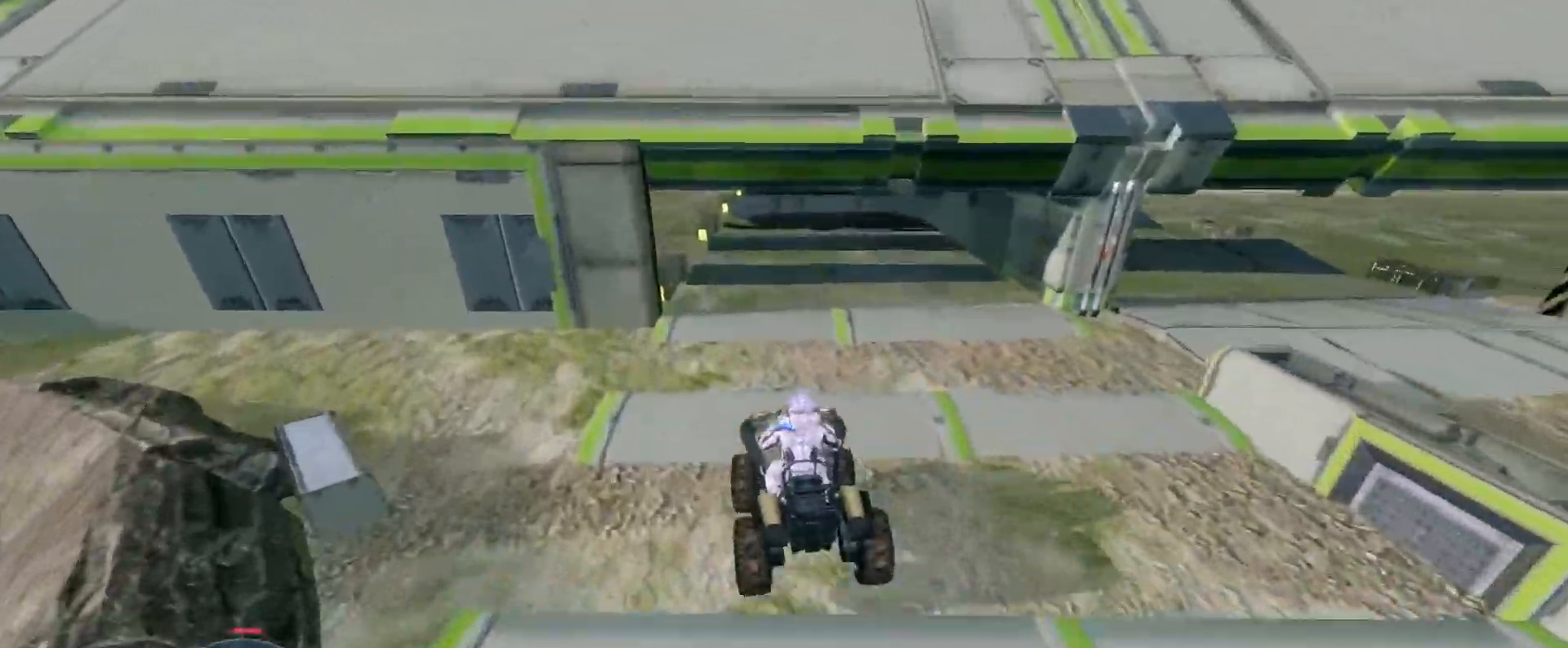
{"keys": ["w"], "mouse": [], "events": []}
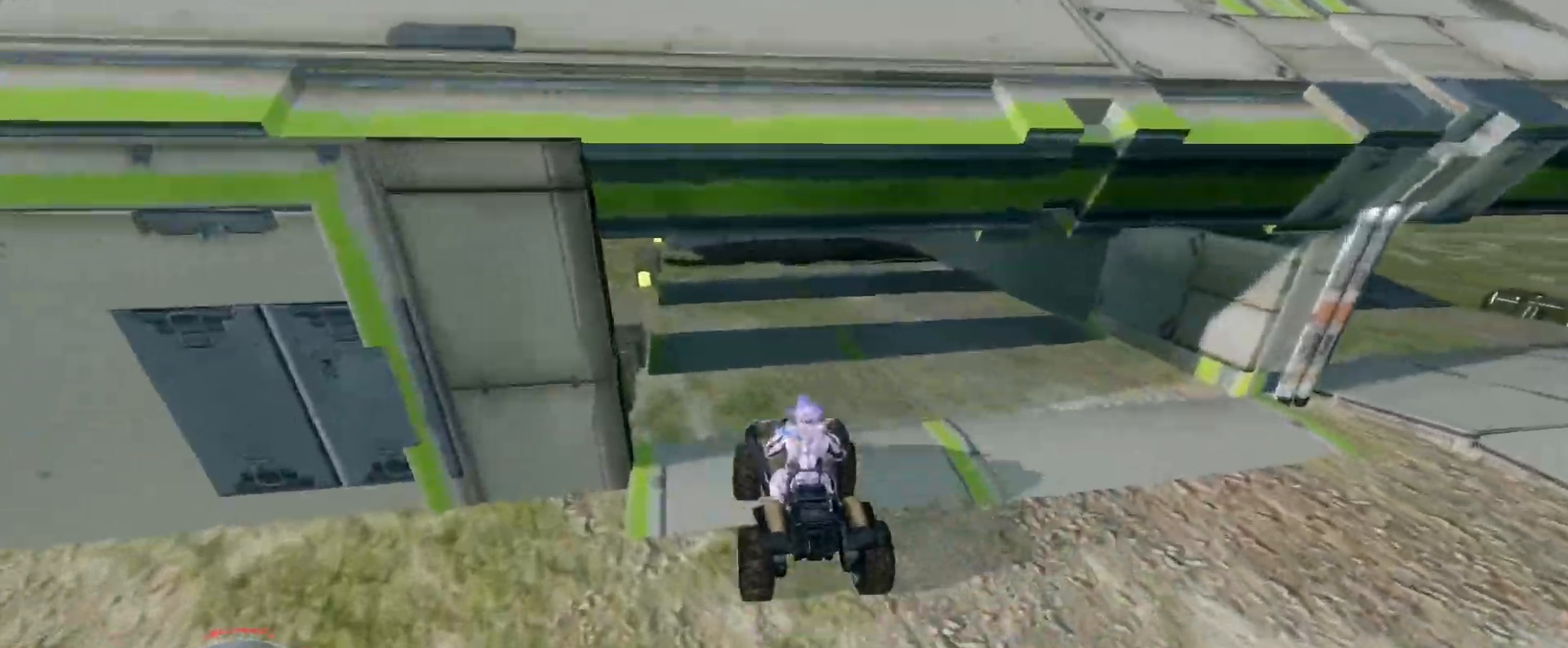
{"keys": ["w"], "mouse": [], "events": []}
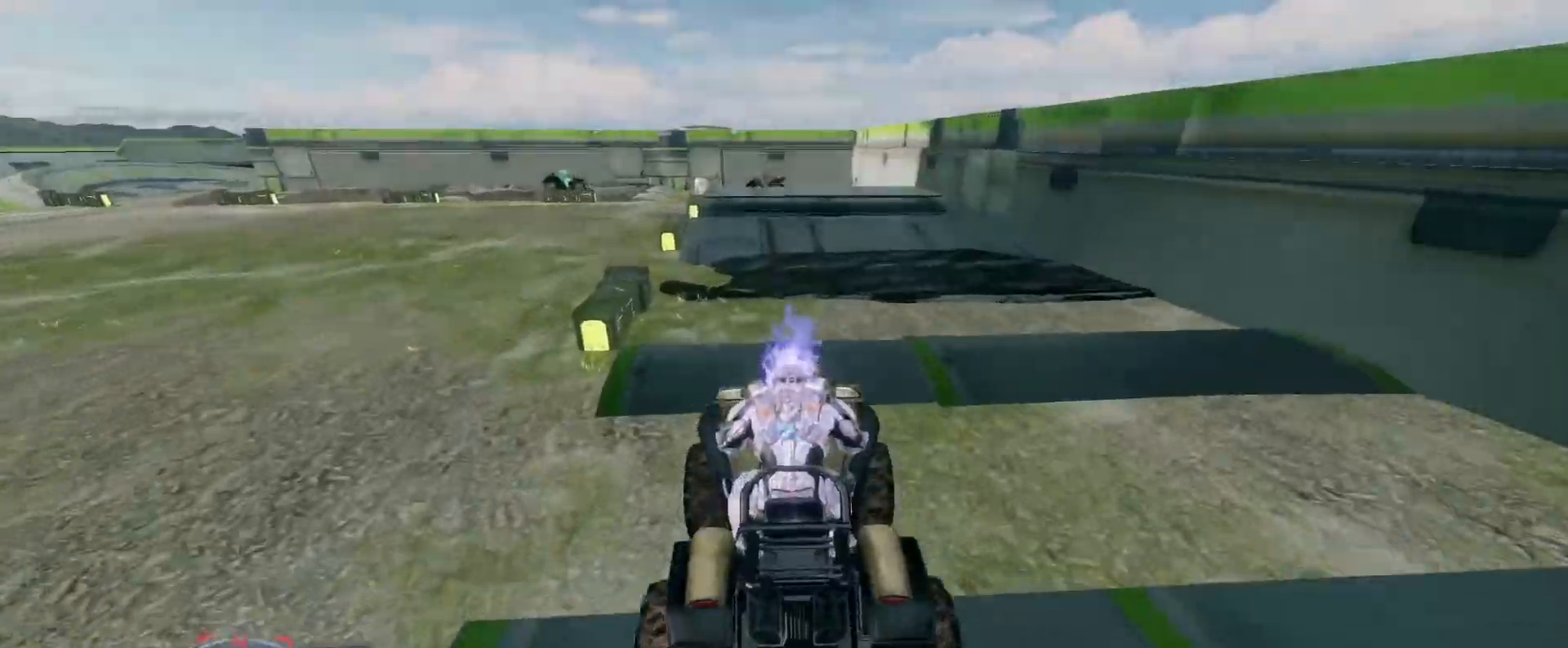
{"keys": ["w"], "mouse": [], "events": []}
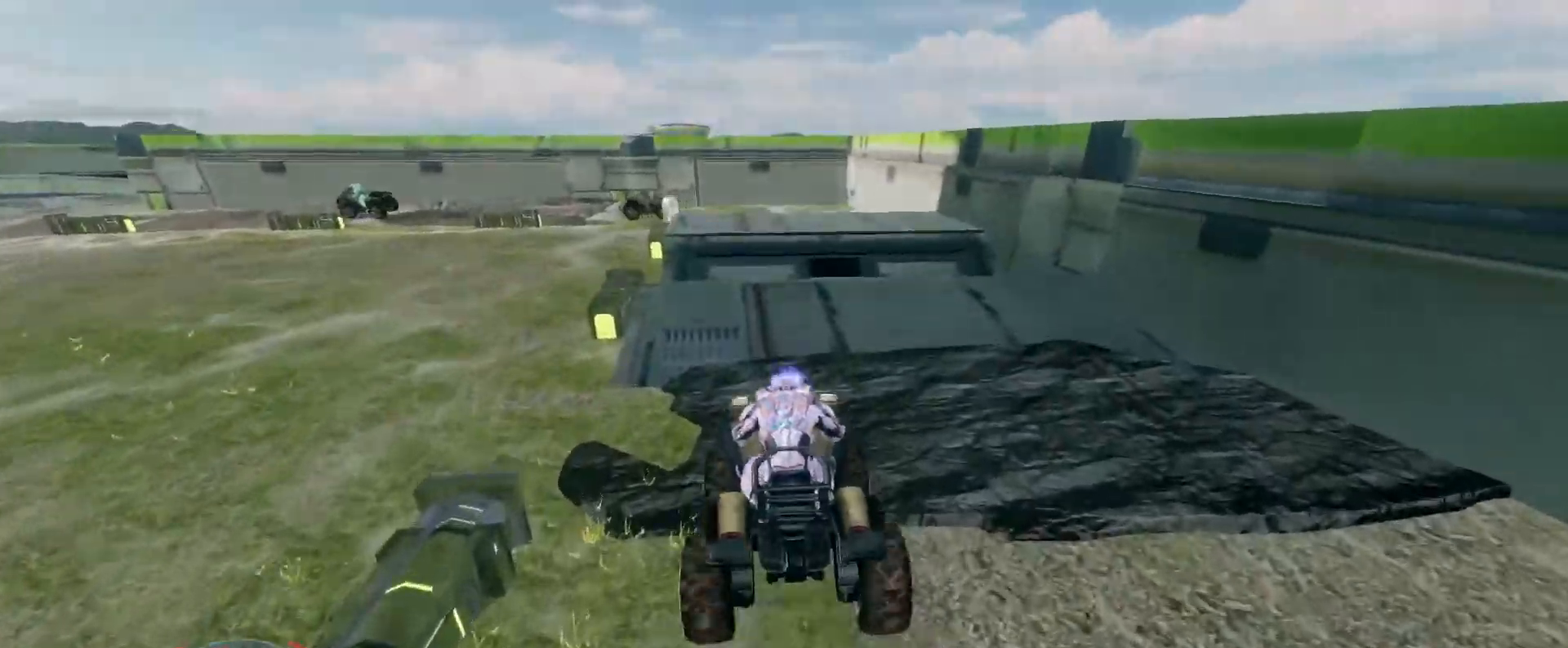
{"keys": ["w"], "mouse": [], "events": []}
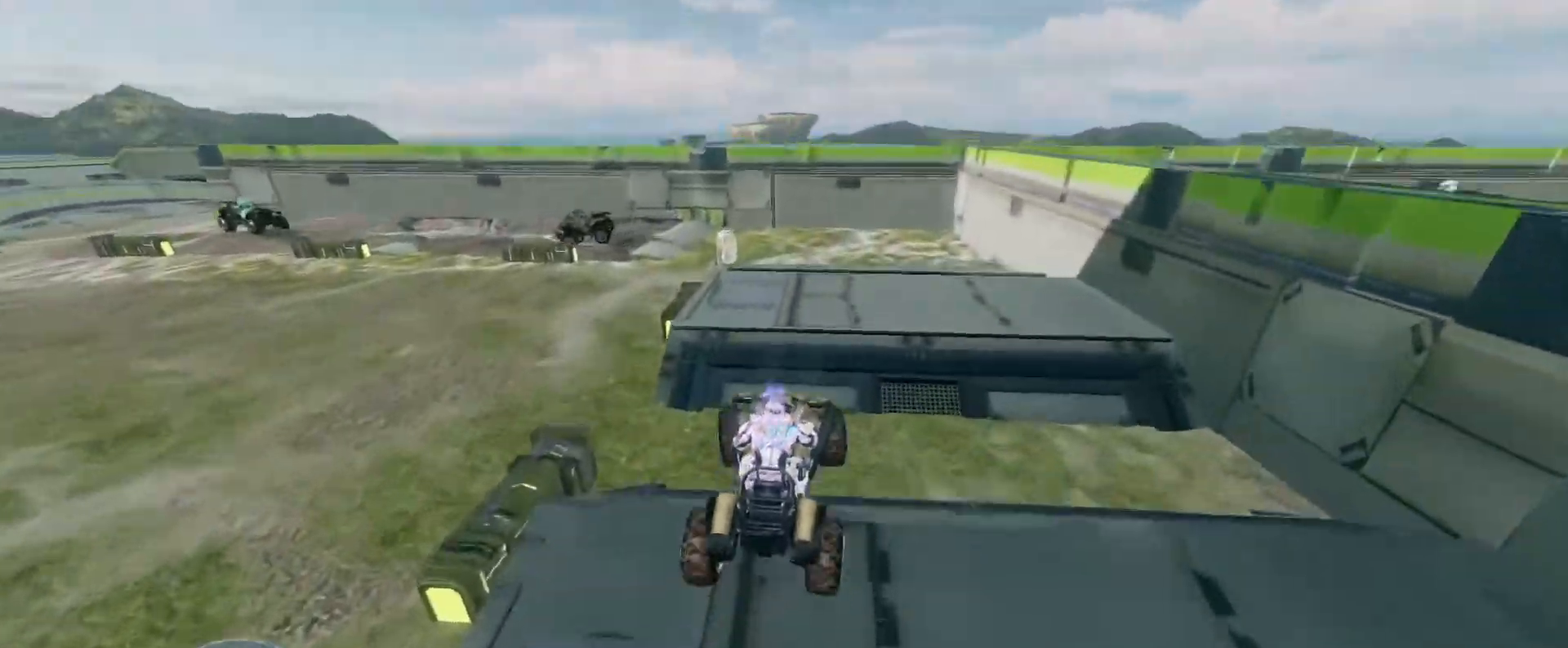
{"keys": ["w"], "mouse": [], "events": [[17, "w", "up"], [183, "w", "down"]]}
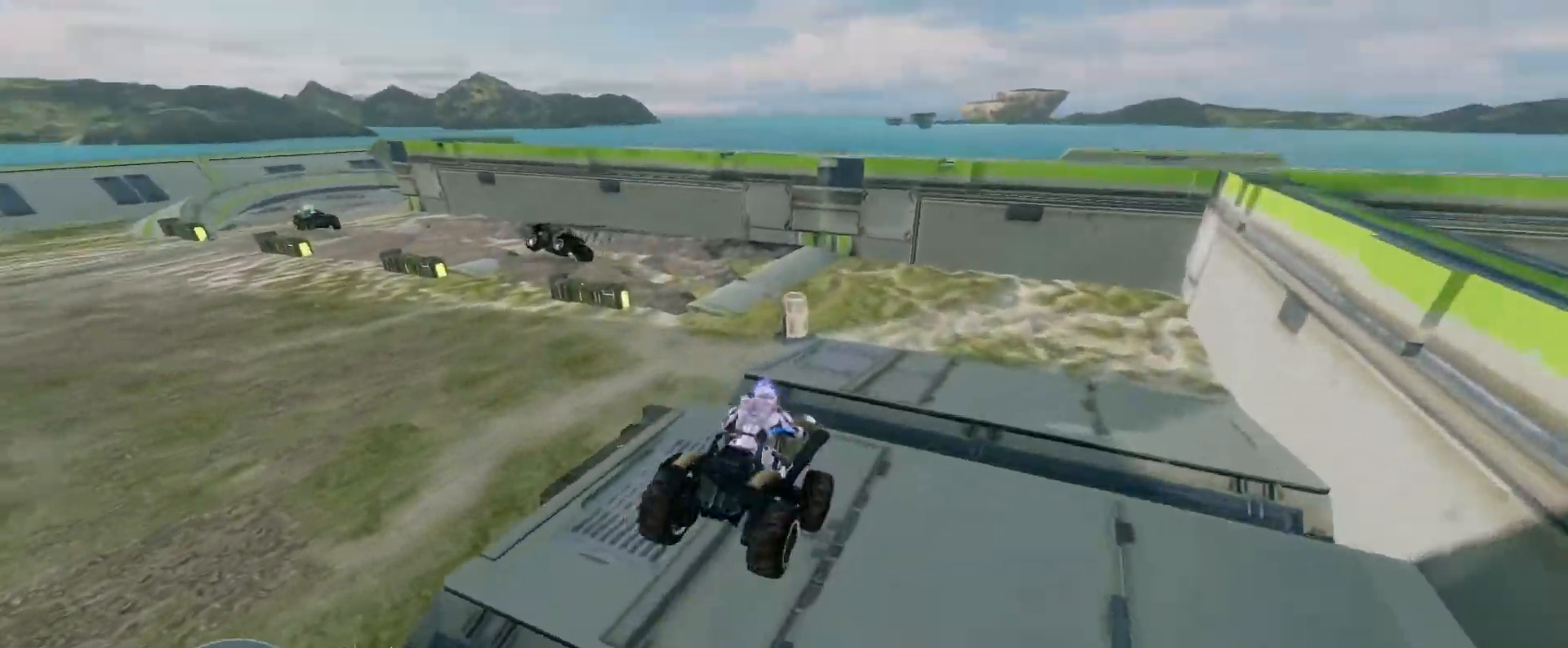
{"keys": ["w"], "mouse": [], "events": []}